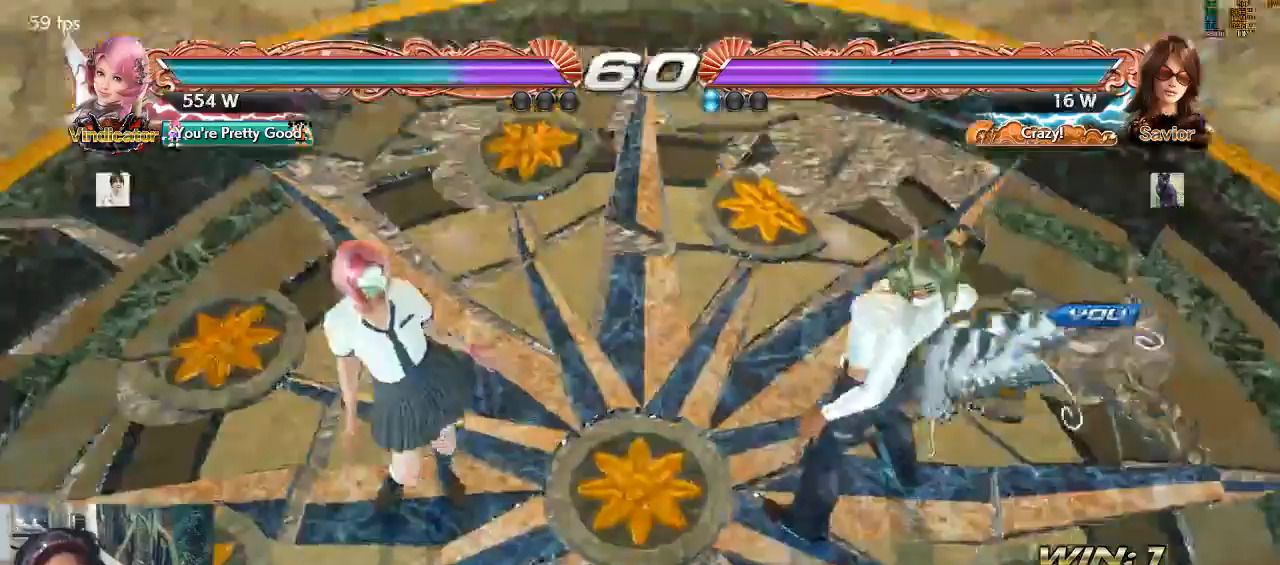
Gameplay with a controller (arcade stick); each line is a JSON object with the inputs held at the frame after it (dt_ms = milliseconds from this image to that frame). "events" lists button and stick changes between this image and that frame as [ms after this image, input, new state], when the widget could be followed in between. Not read: L3 R3.
{"dt_ms": 500, "buttons": [], "left_stick": "center", "events": [[67, "CROSS", "up"], [133, "START", "down"], [200, "START", "up"]]}
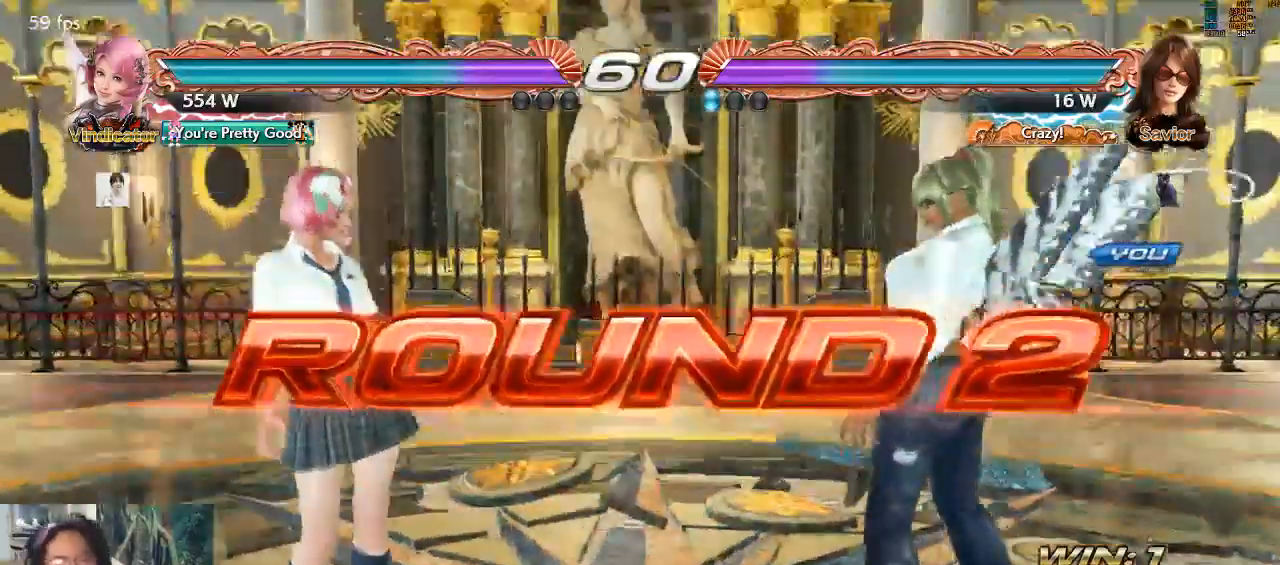
{"dt_ms": 500, "buttons": [], "left_stick": "center"}
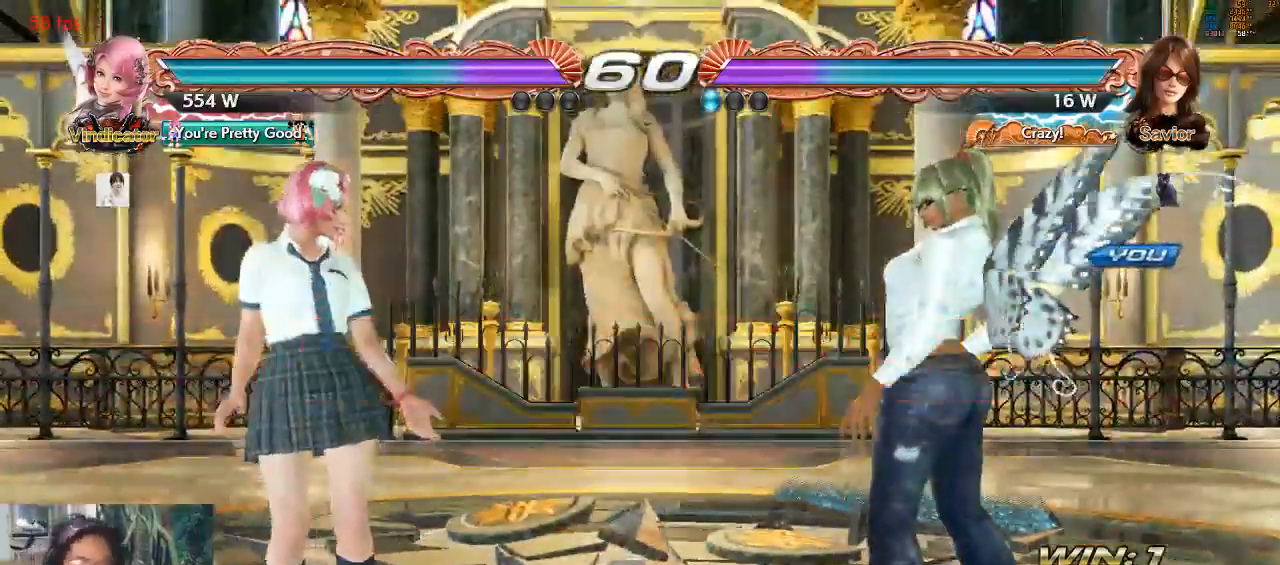
{"dt_ms": 500, "buttons": [], "left_stick": "center", "events": []}
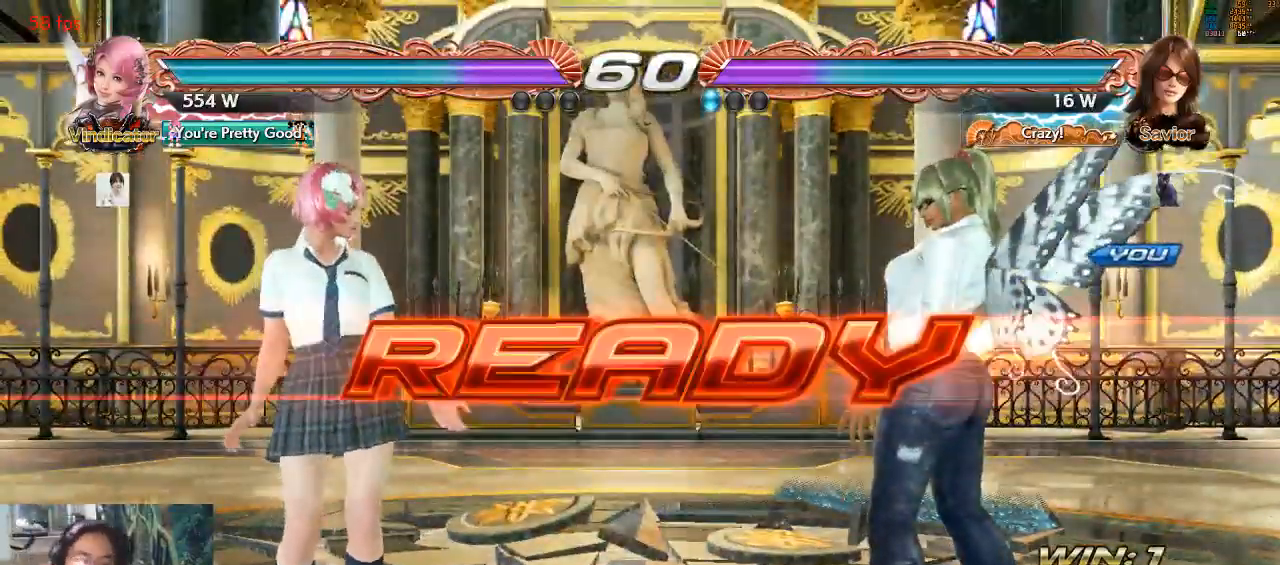
{"dt_ms": 500, "buttons": ["CROSS"], "left_stick": "center", "events": [[500, "CROSS", "down"]]}
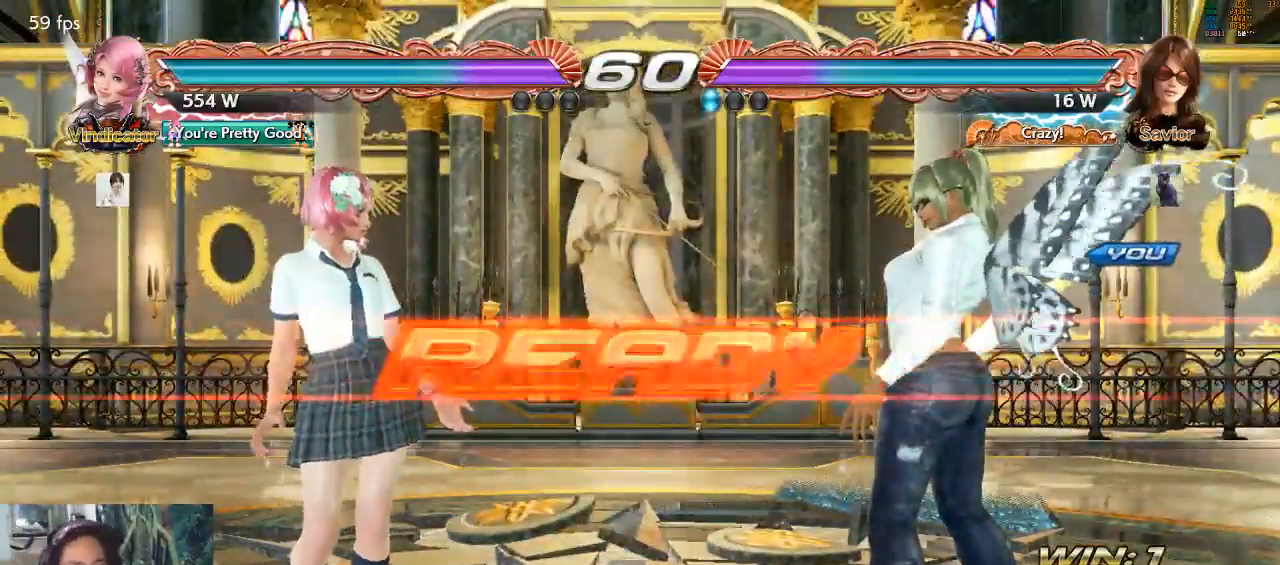
{"dt_ms": 500, "buttons": [], "left_stick": "center", "events": [[133, "CROSS", "up"]]}
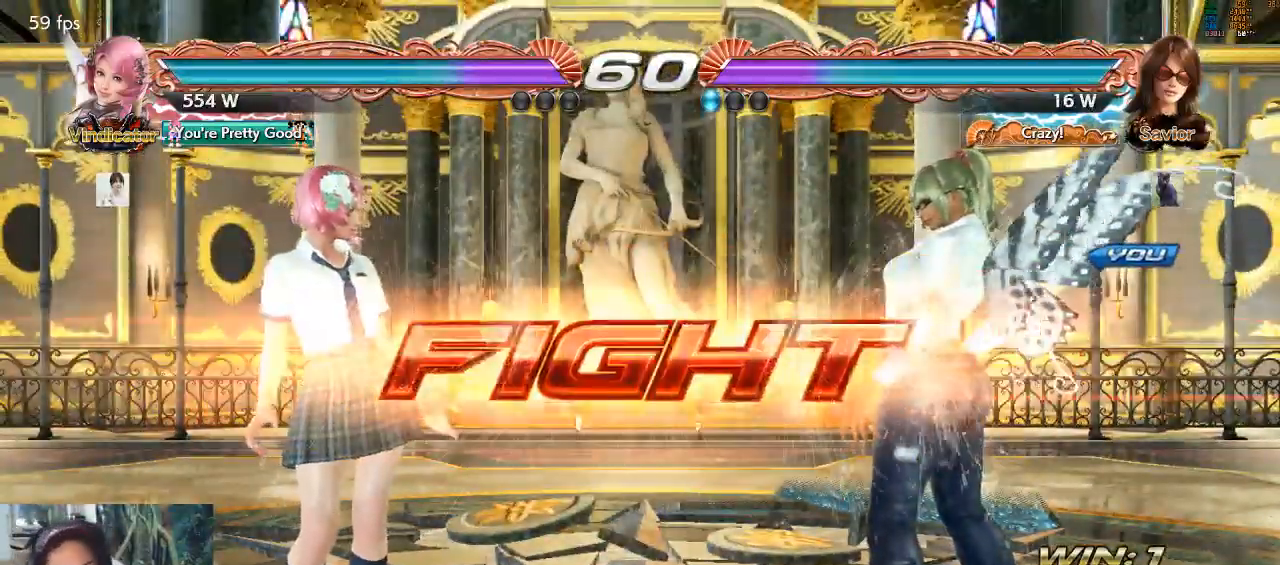
{"dt_ms": 500, "buttons": [], "left_stick": "center", "events": [[133, "left_stick", "right"], [500, "left_stick", "center"]]}
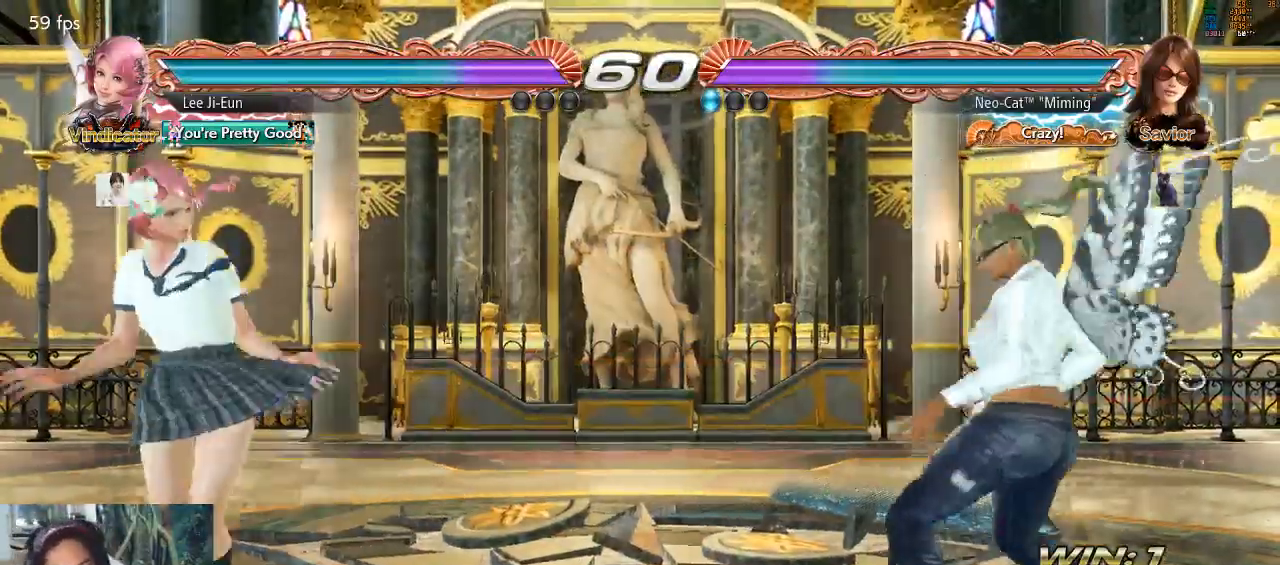
{"dt_ms": 500, "buttons": ["CIRCLE"], "left_stick": "down-right", "events": [[67, "left_stick", "right"], [233, "left_stick", "center"], [467, "left_stick", "down-right"], [500, "CIRCLE", "down"]]}
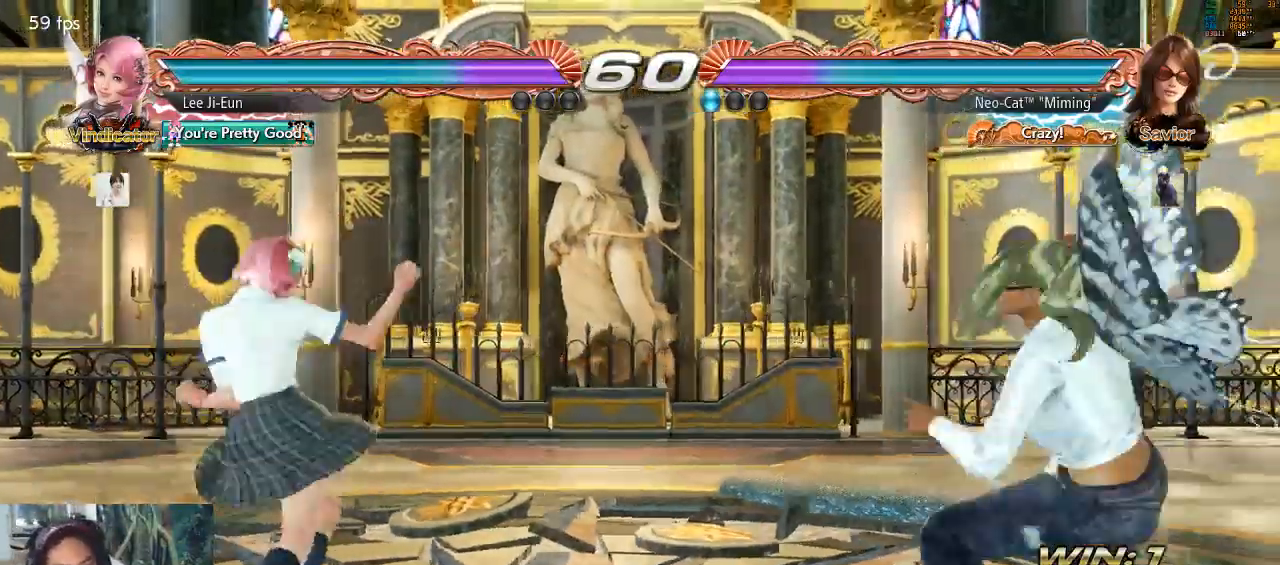
{"dt_ms": 500, "buttons": [], "left_stick": "center"}
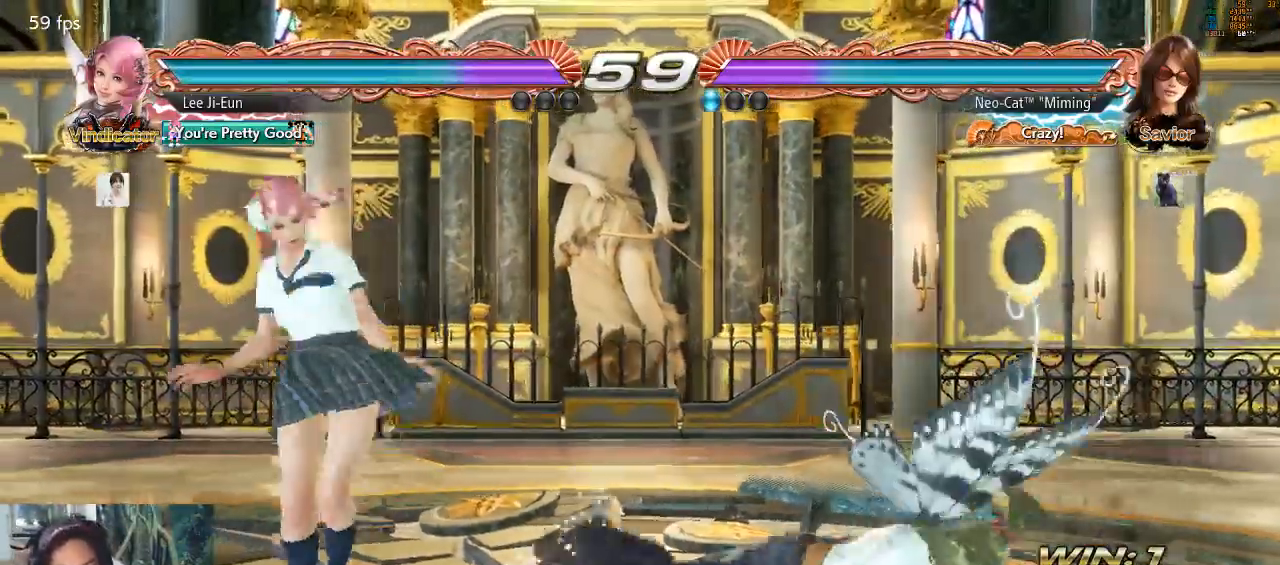
{"dt_ms": 500, "buttons": [], "left_stick": "center", "events": [[367, "left_stick", "right"], [467, "left_stick", "center"]]}
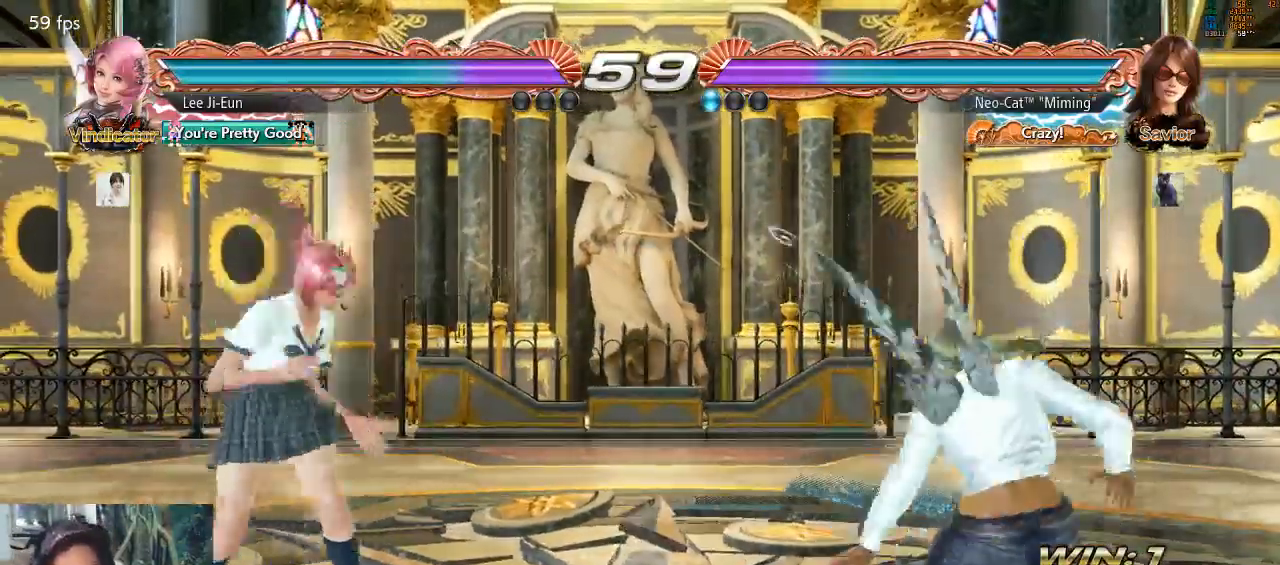
{"dt_ms": 500, "buttons": [], "left_stick": "center", "events": [[33, "left_stick", "right"], [167, "left_stick", "up-left"], [233, "CIRCLE", "down"], [300, "CIRCLE", "up"], [433, "left_stick", "center"]]}
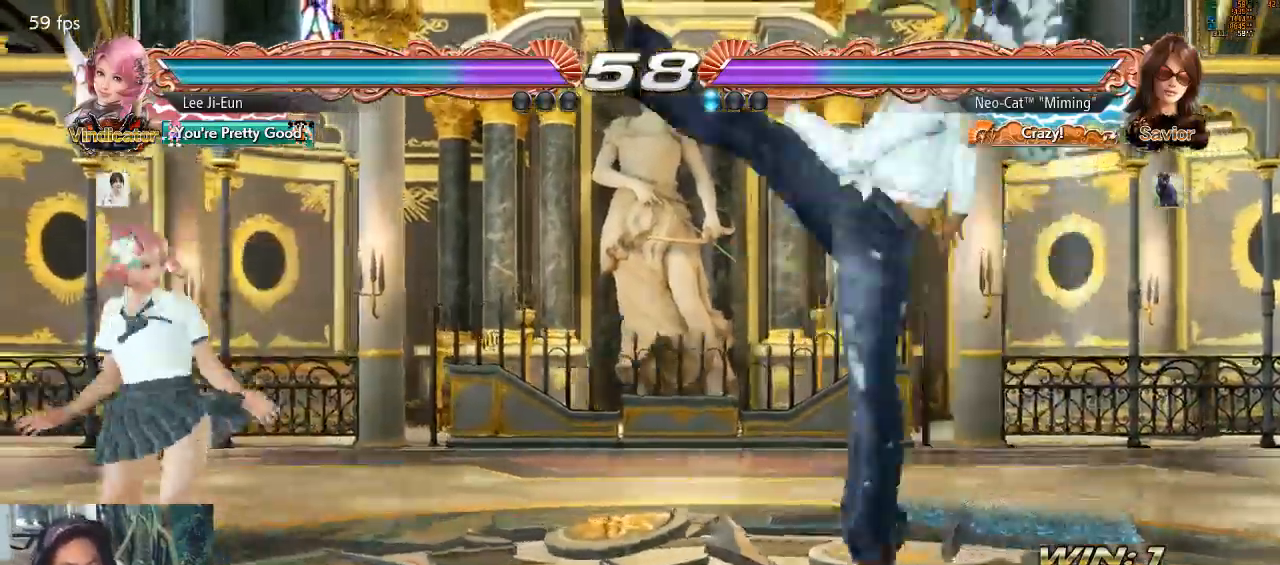
{"dt_ms": 500, "buttons": [], "left_stick": "center", "events": [[400, "left_stick", "right"], [467, "left_stick", "center"]]}
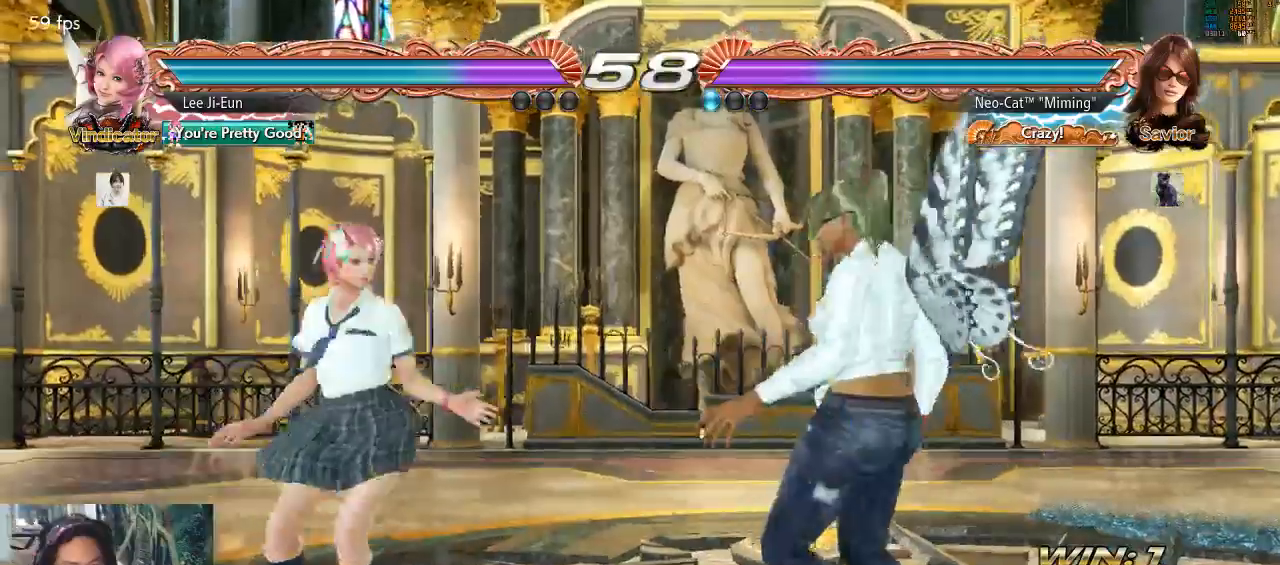
{"dt_ms": 500, "buttons": [], "left_stick": "right", "events": [[33, "left_stick", "right"]]}
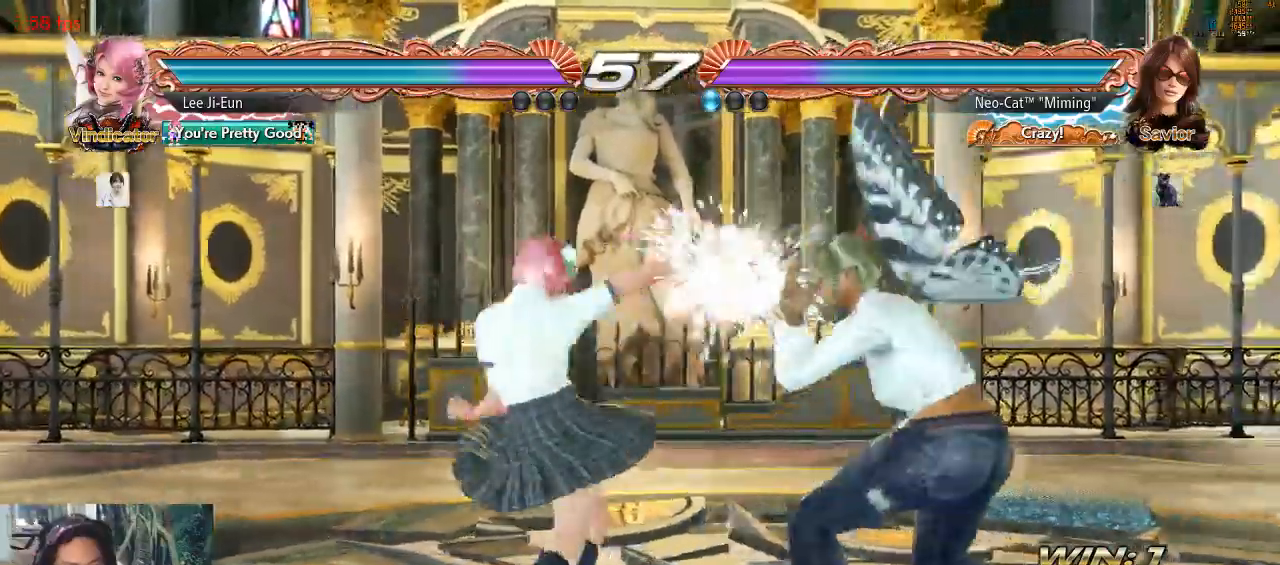
{"dt_ms": 500, "buttons": [], "left_stick": "center", "events": [[167, "left_stick", "center"], [200, "CIRCLE", "down"], [267, "CIRCLE", "up"], [300, "CIRCLE", "down"], [333, "CIRCLE", "up"], [333, "CROSS", "down"], [367, "CROSS", "up"]]}
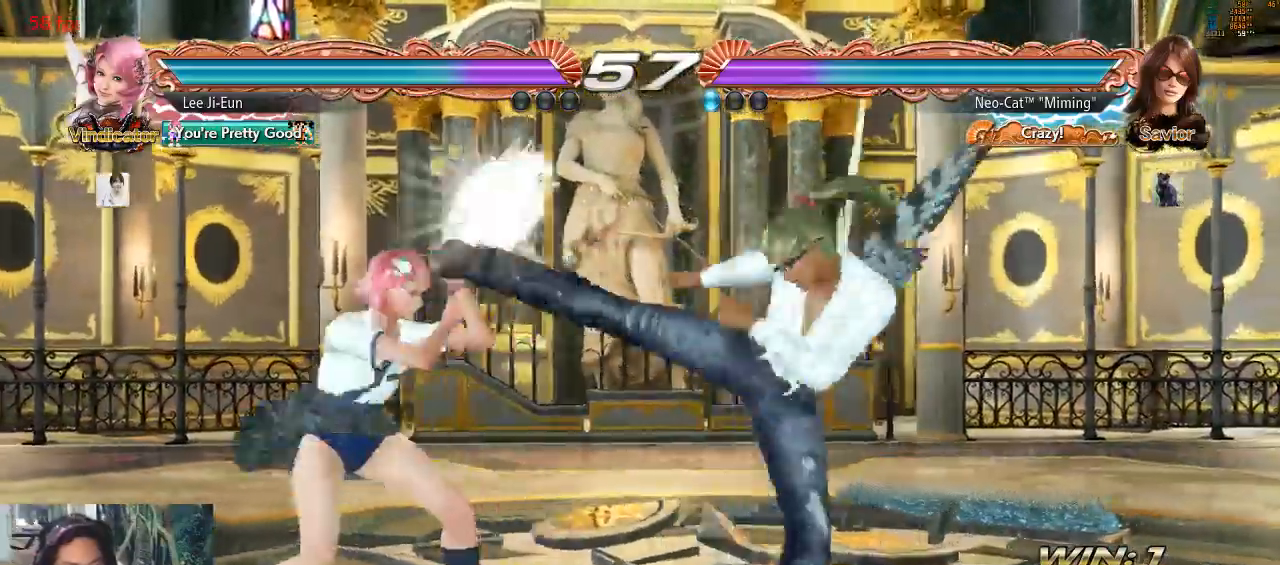
{"dt_ms": 500, "buttons": [], "left_stick": "center", "events": []}
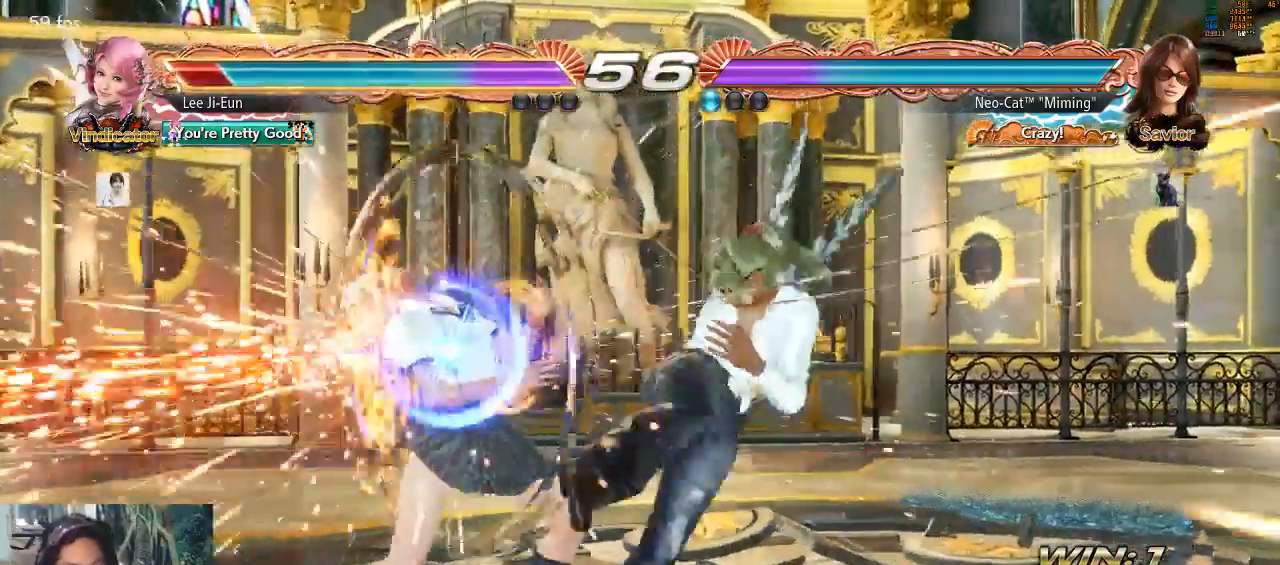
{"dt_ms": 500, "buttons": ["TRIANGLE"], "left_stick": "center", "events": [[167, "left_stick", "right"], [267, "left_stick", "center"], [367, "SQUARE", "down"], [467, "SQUARE", "up"], [500, "TRIANGLE", "down"]]}
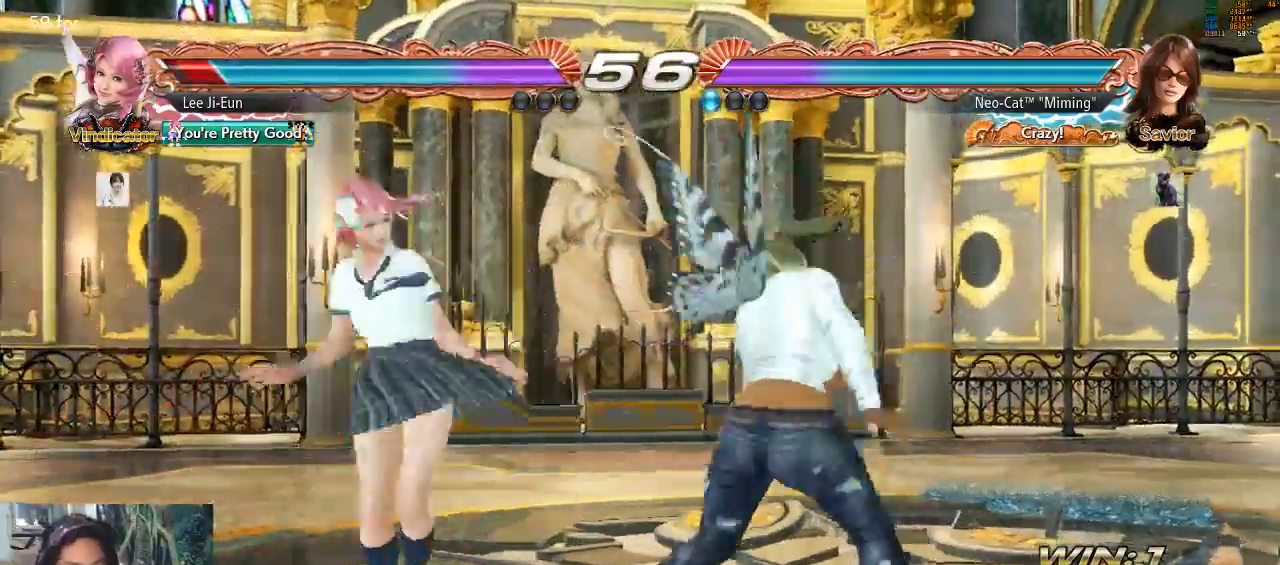
{"dt_ms": 500, "buttons": [], "left_stick": "center", "events": [[33, "TRIANGLE", "up"]]}
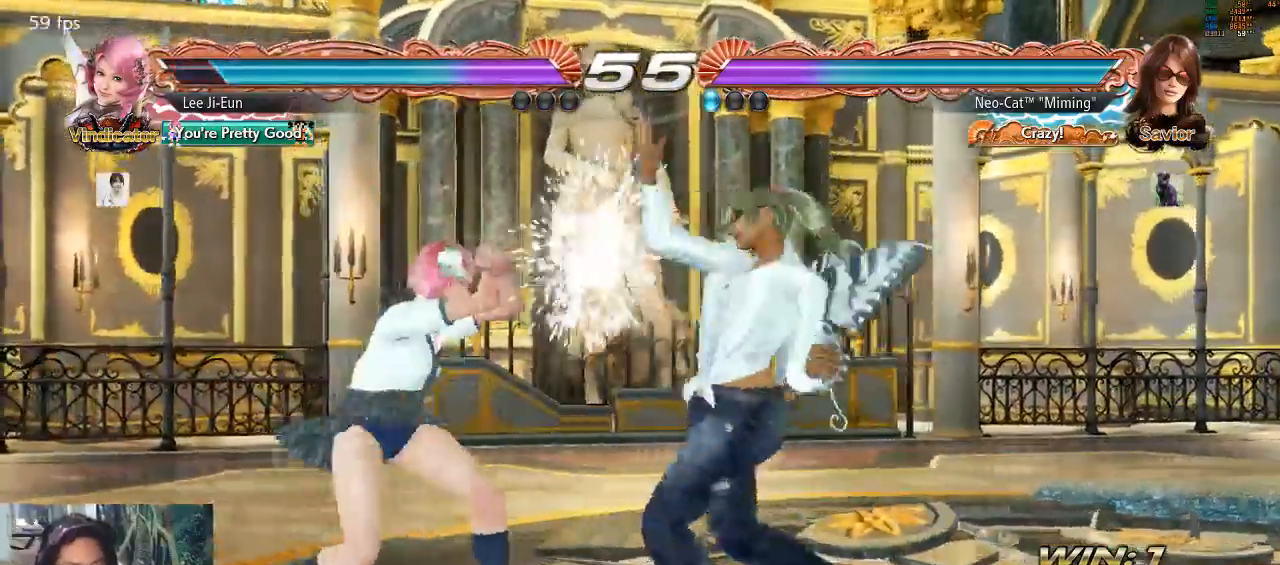
{"dt_ms": 500, "buttons": [], "left_stick": "right", "events": [[100, "left_stick", "right"], [167, "left_stick", "center"], [267, "left_stick", "right"]]}
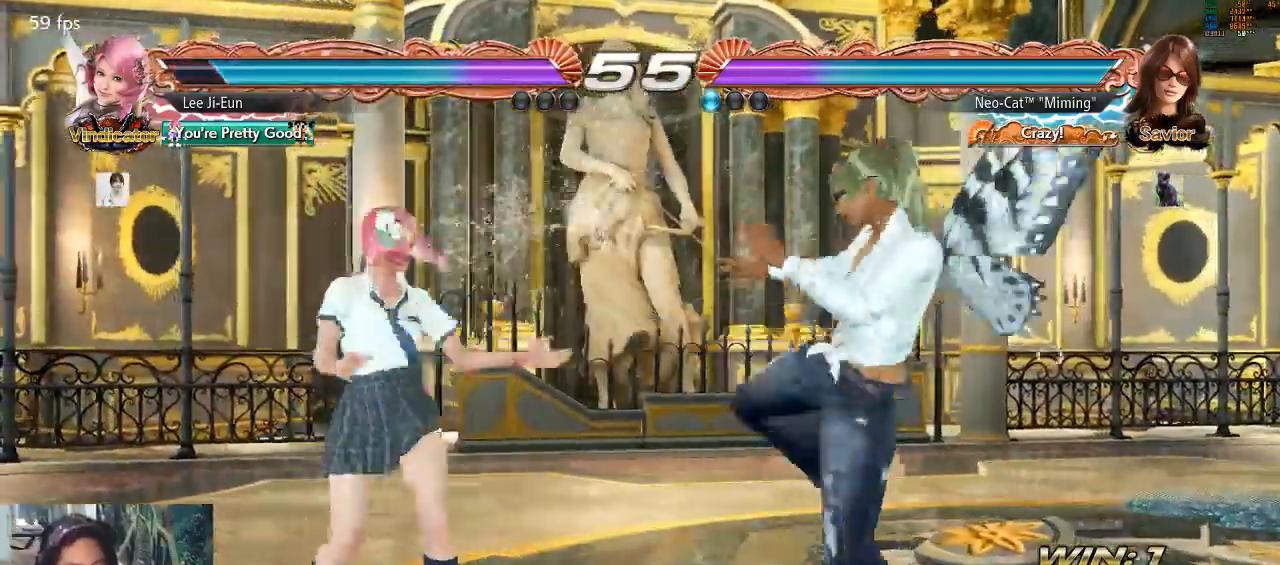
{"dt_ms": 500, "buttons": [], "left_stick": "down", "events": [[67, "left_stick", "center"], [167, "left_stick", "right"], [233, "left_stick", "center"], [300, "left_stick", "right"], [467, "left_stick", "down"]]}
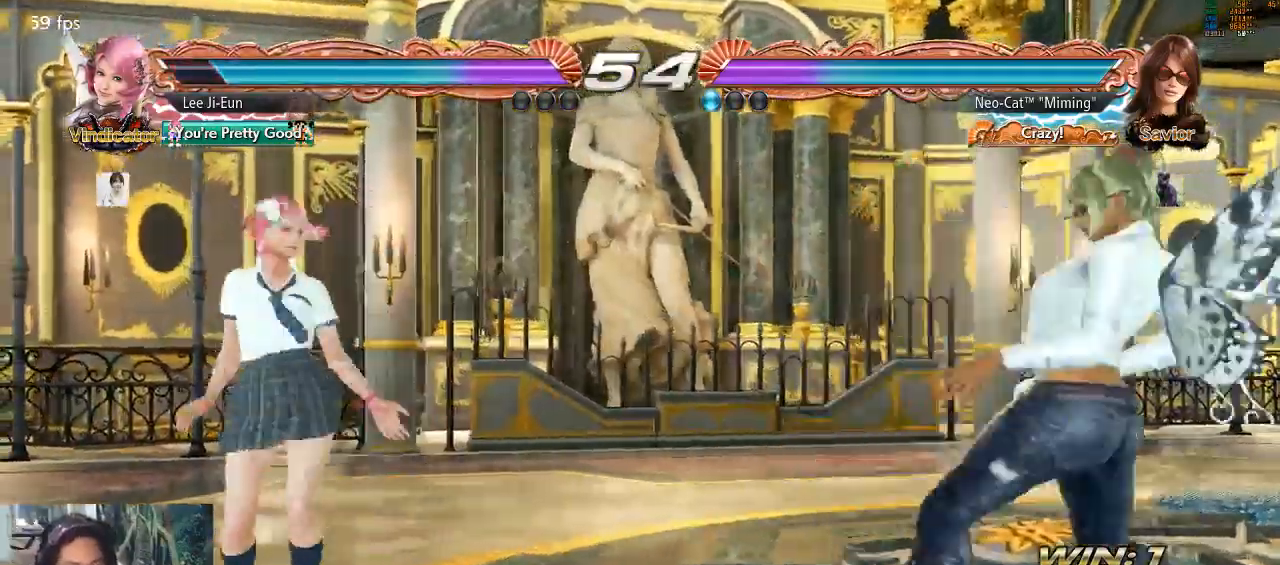
{"dt_ms": 500, "buttons": [], "left_stick": "left", "events": [[33, "left_stick", "right"], [300, "left_stick", "down"], [367, "left_stick", "center"], [500, "left_stick", "left"]]}
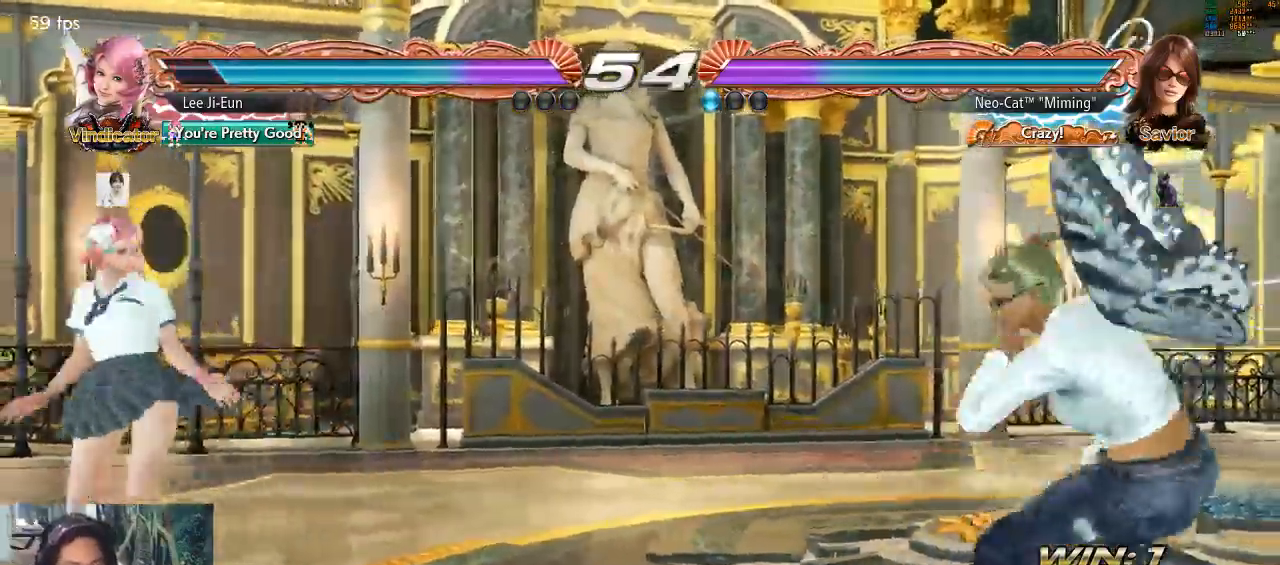
{"dt_ms": 500, "buttons": [], "left_stick": "center", "events": [[367, "SQUARE", "down"], [367, "left_stick", "center"], [467, "SQUARE", "up"]]}
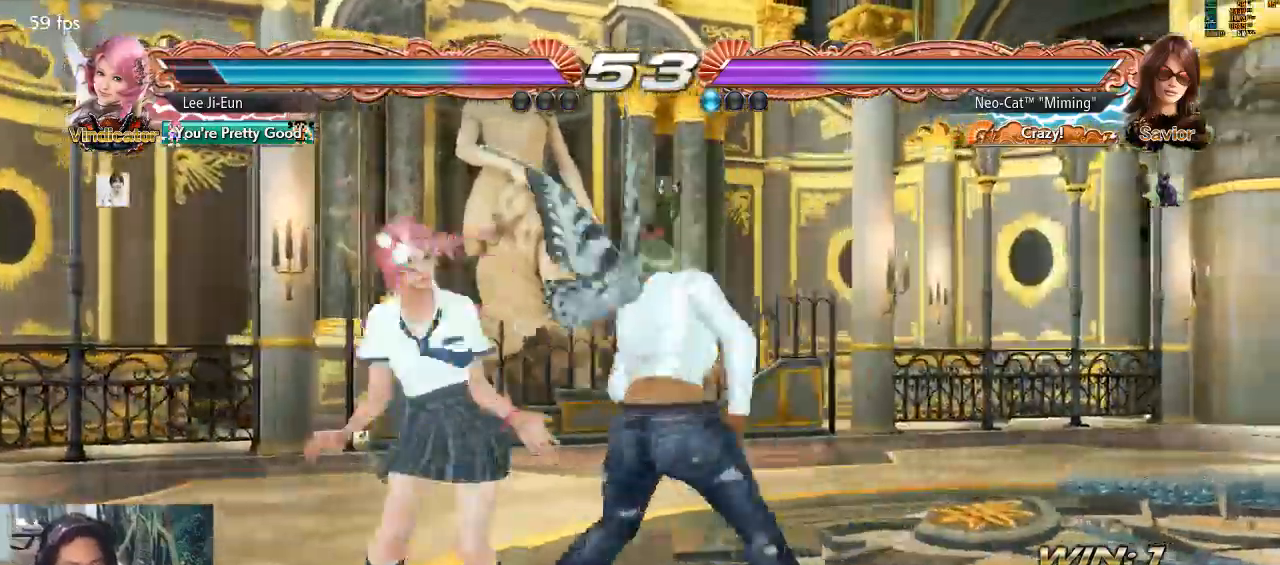
{"dt_ms": 500, "buttons": [], "left_stick": "center", "events": [[33, "TRIANGLE", "down"], [133, "TRIANGLE", "up"]]}
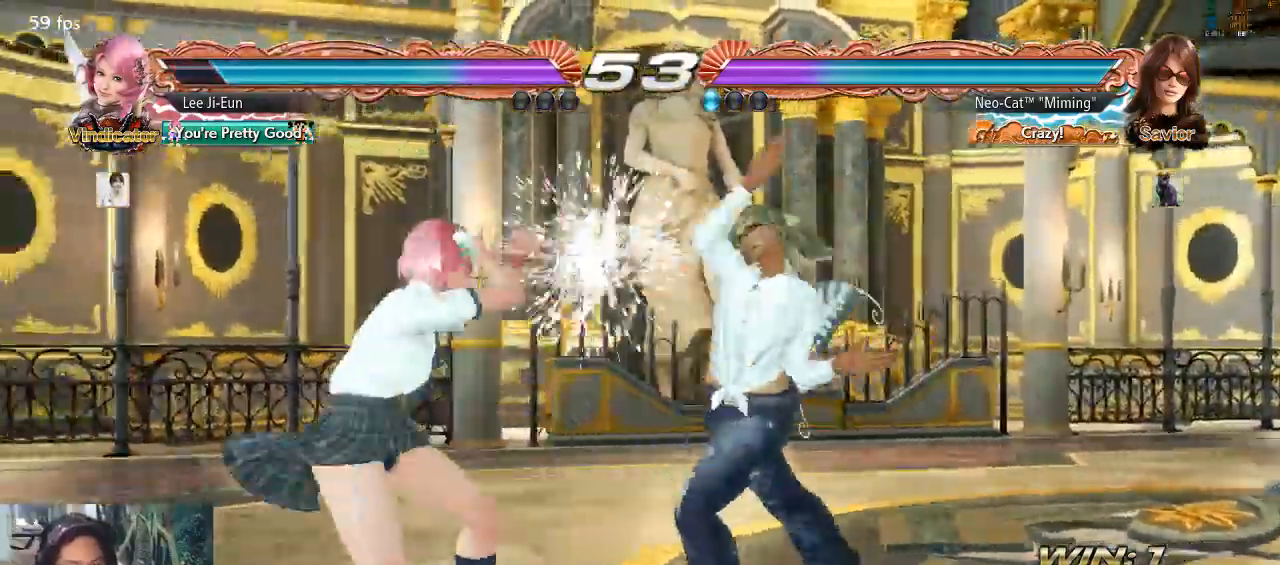
{"dt_ms": 500, "buttons": [], "left_stick": "right"}
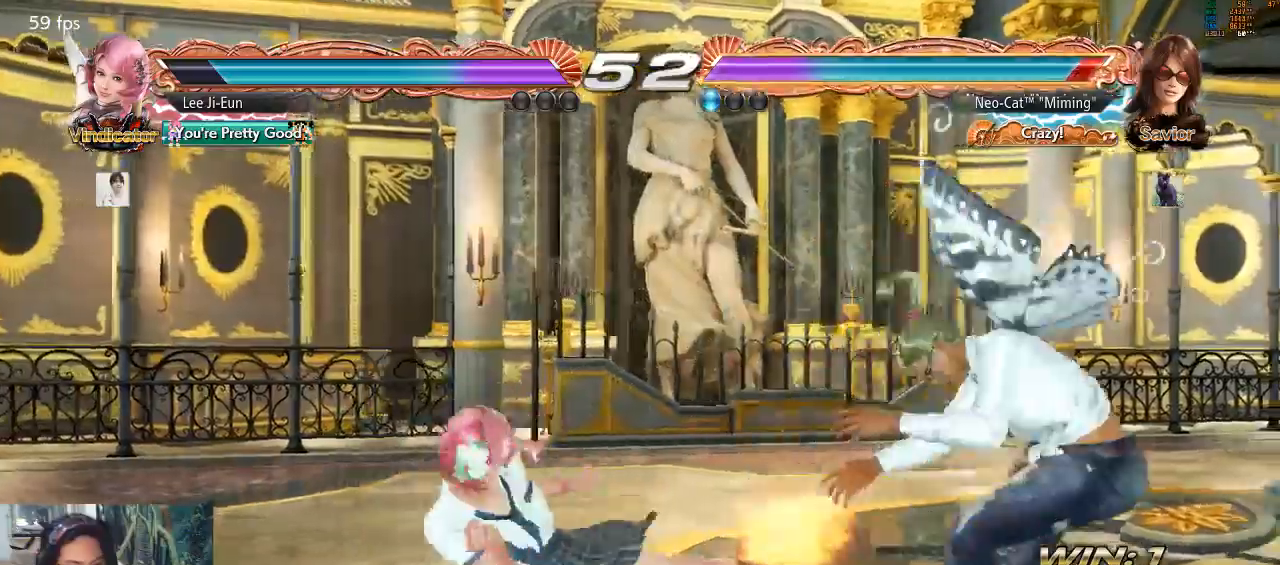
{"dt_ms": 500, "buttons": [], "left_stick": "right", "events": [[300, "left_stick", "center"], [467, "left_stick", "right"]]}
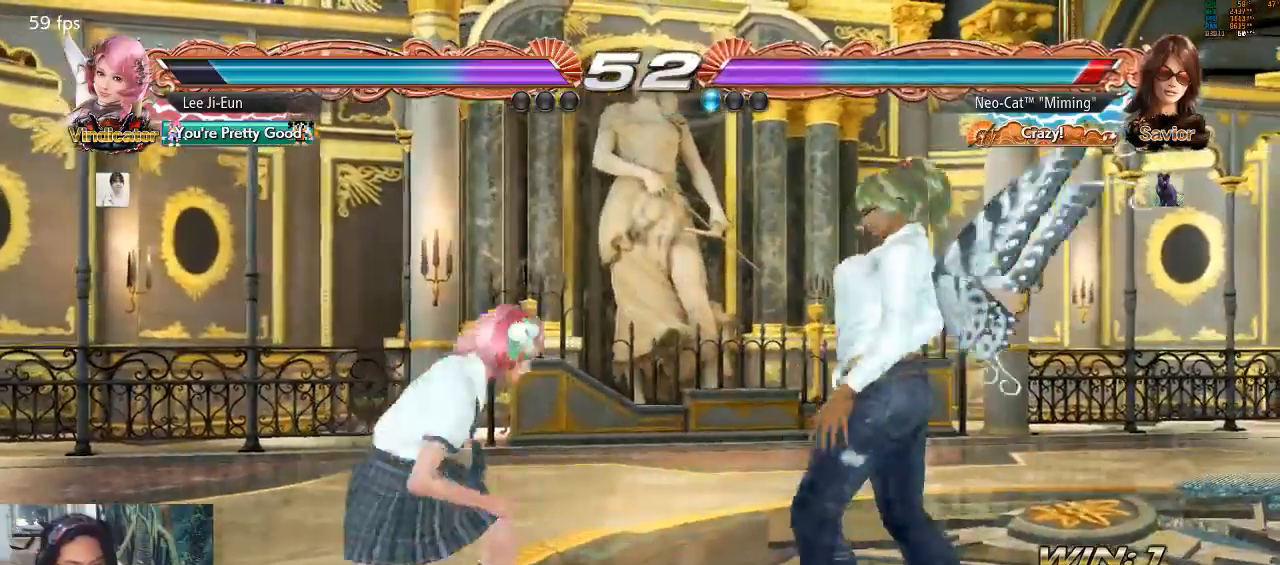
{"dt_ms": 500, "buttons": [], "left_stick": "right", "events": [[33, "left_stick", "center"], [100, "left_stick", "right"]]}
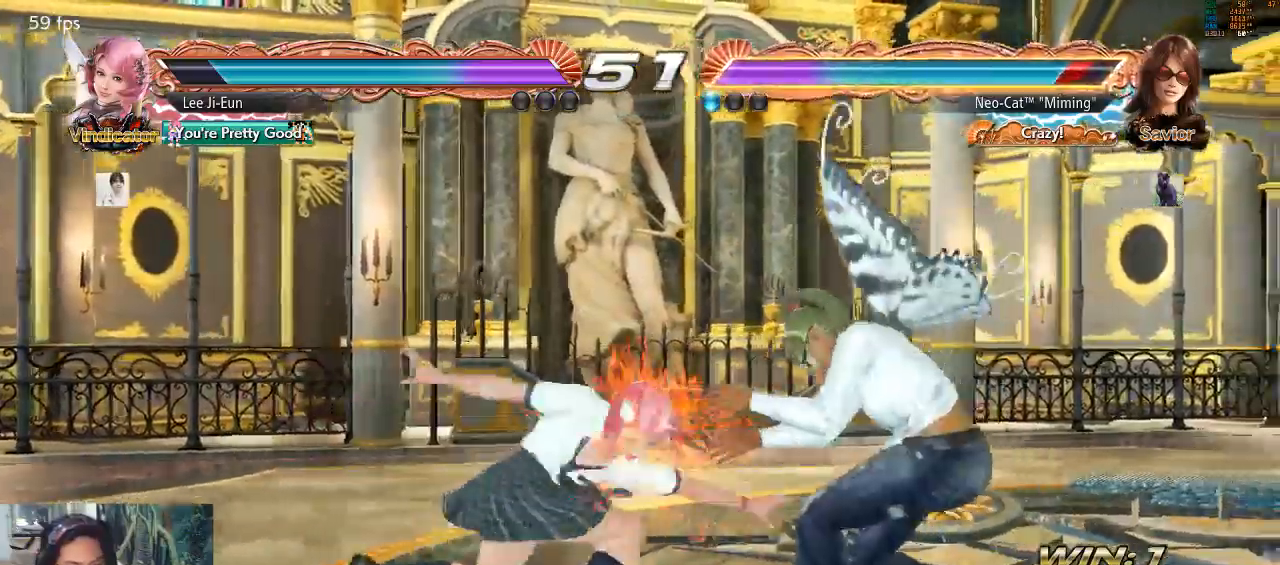
{"dt_ms": 500, "buttons": ["CIRCLE"], "left_stick": "center", "events": [[267, "left_stick", "center"], [500, "CIRCLE", "down"]]}
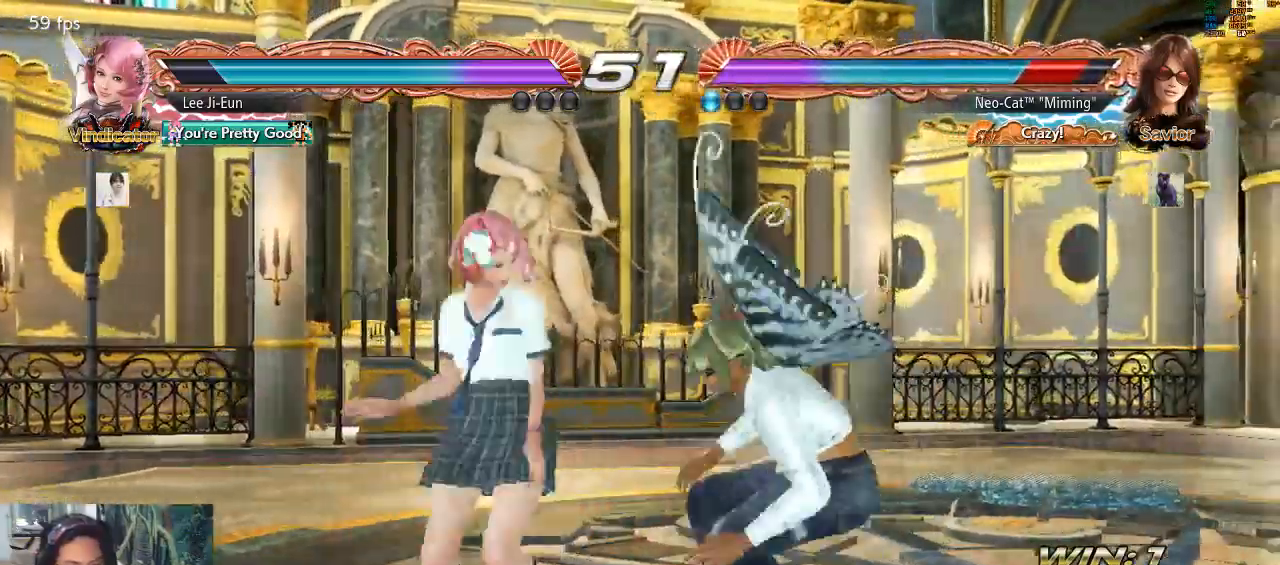
{"dt_ms": 1000, "buttons": [], "left_stick": "right"}
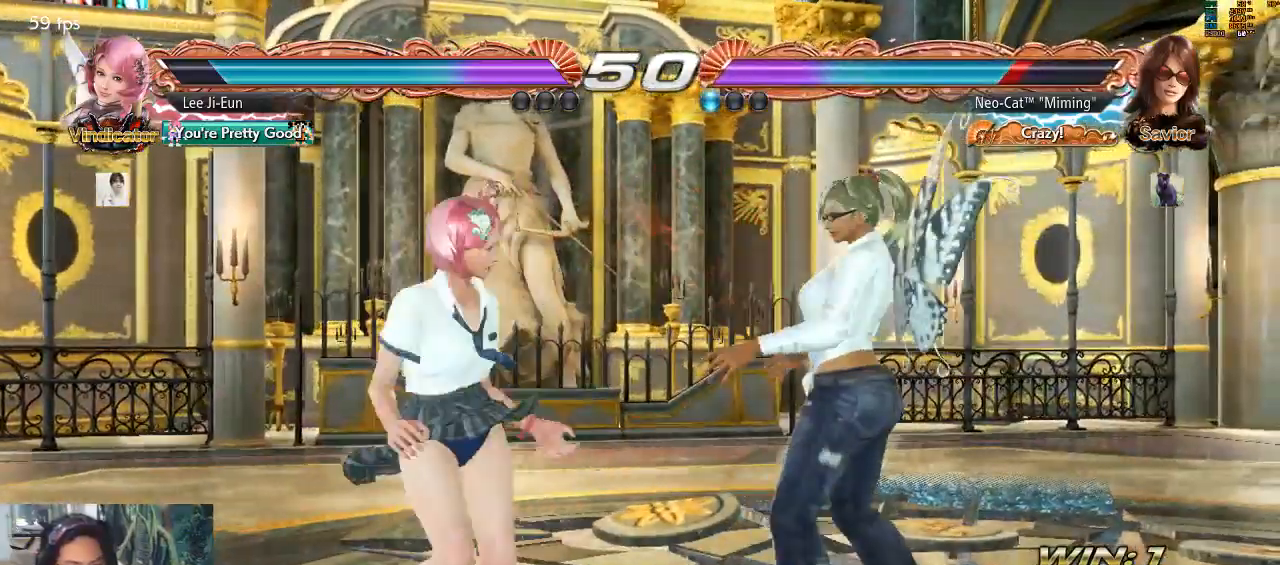
{"dt_ms": 500, "buttons": [], "left_stick": "right", "events": [[200, "left_stick", "center"], [267, "left_stick", "right"]]}
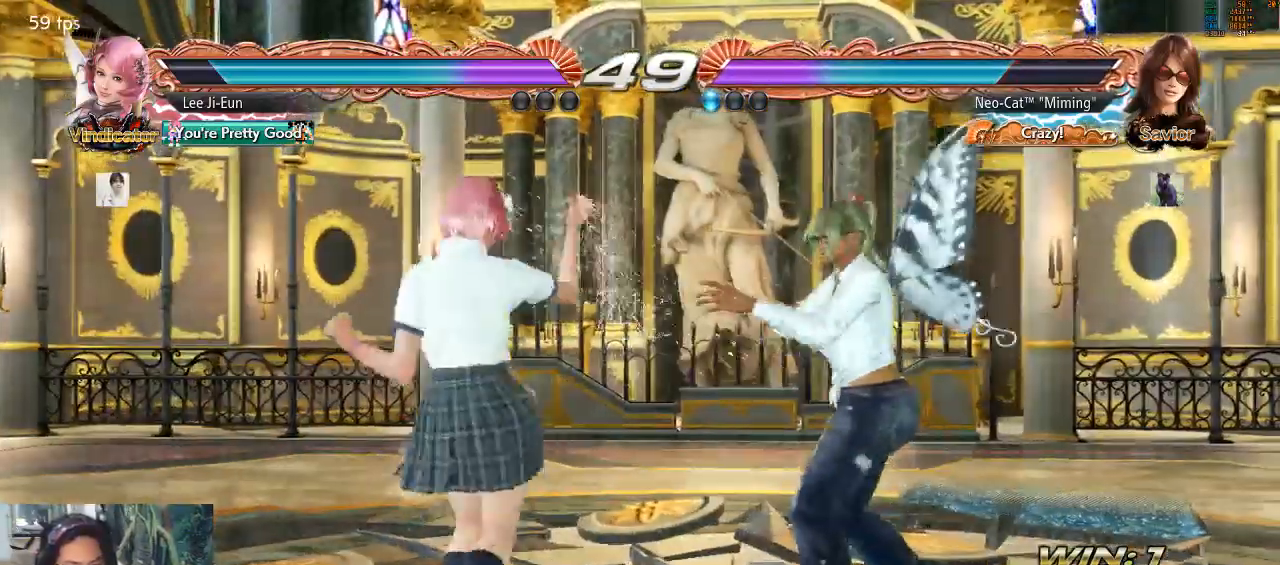
{"dt_ms": 500, "buttons": ["CIRCLE"], "left_stick": "center", "events": [[33, "left_stick", "center"], [67, "SQUARE", "down"], [133, "SQUARE", "up"], [167, "TRIANGLE", "down"], [233, "TRIANGLE", "up"], [333, "CIRCLE", "down"], [400, "CIRCLE", "up"], [500, "CIRCLE", "down"]]}
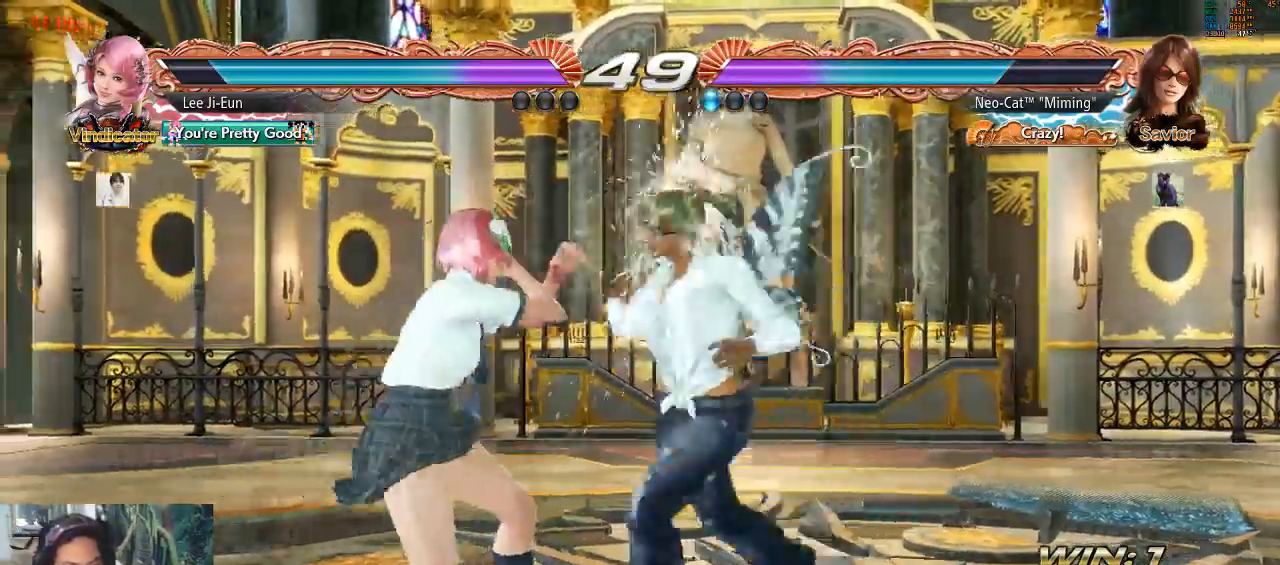
{"dt_ms": 500, "buttons": [], "left_stick": "center", "events": [[100, "CIRCLE", "up"], [167, "CIRCLE", "down"], [233, "CIRCLE", "up"], [400, "CIRCLE", "down"], [500, "CIRCLE", "up"]]}
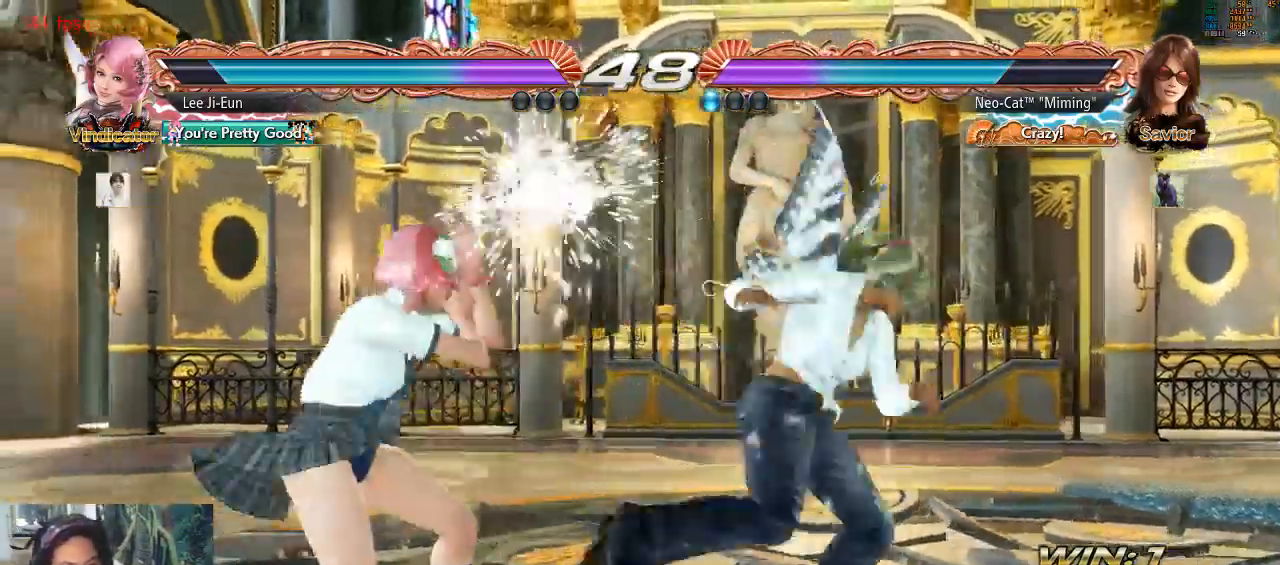
{"dt_ms": 500, "buttons": ["CROSS"], "left_stick": "center", "events": [[100, "CROSS", "down"], [167, "CROSS", "up"], [233, "CROSS", "down"], [300, "CROSS", "up"], [367, "CROSS", "down"], [433, "CROSS", "up"], [500, "CROSS", "down"]]}